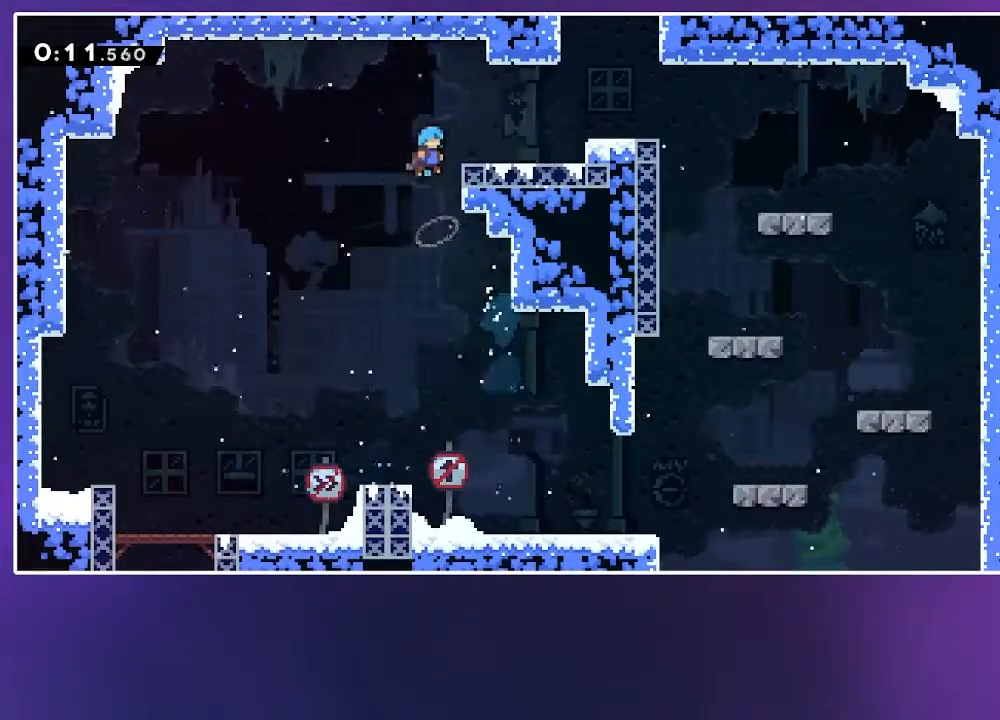
Gameplay with keyboard; each line is a JSON object with the keys held at the frame after it. "events" lists presses ("down") and releases ("up") of "cj", "dash", "demo", "dj", "down", "grab", "jump", "jump2", "jump2nd", "left", "pause", "right" and "up" between this image and that frame as [ms after this image, input, new state], when the widget could be followed in between. No other keys are recorded. Mouse input is not recorded. Key names are as the overlay labels them; some are game actions (e.g. jump) rather than physical keys.
{"keys": ["jump", "right"], "events": [[200, "dash", "down"], [200, "jump", "up"], [317, "dash", "up"], [433, "jump", "down"], [450, "up", "up"]]}
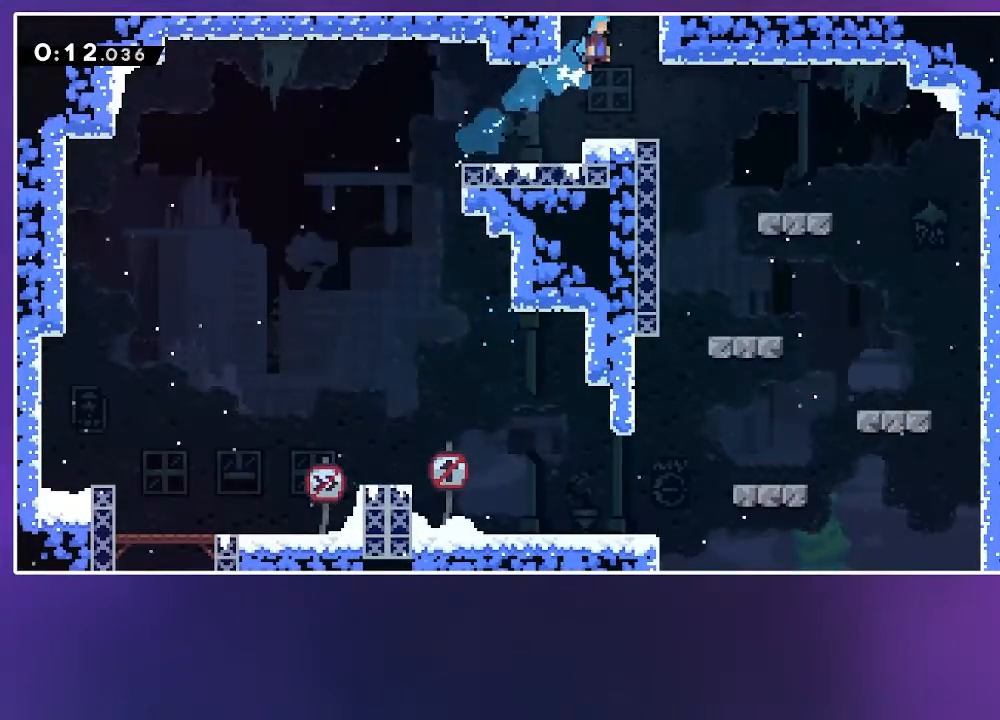
{"keys": ["grab", "right"], "events": [[100, "grab", "down"], [417, "jump", "up"]]}
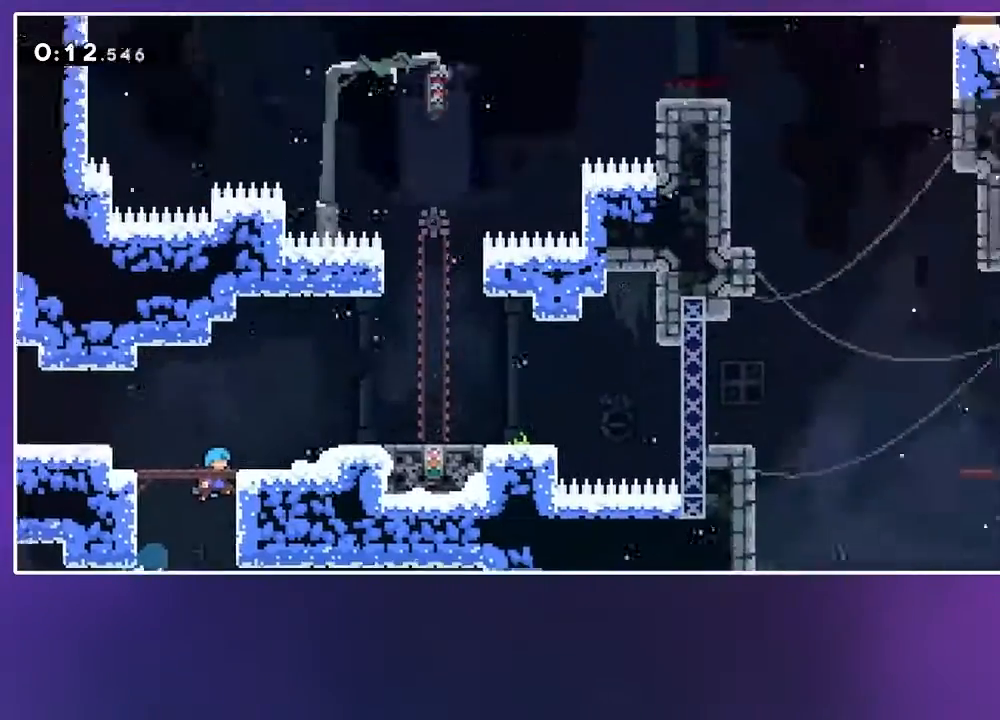
{"keys": ["dash", "right"], "events": [[317, "jump", "down"], [433, "grab", "up"], [483, "dash", "down"], [500, "jump", "up"]]}
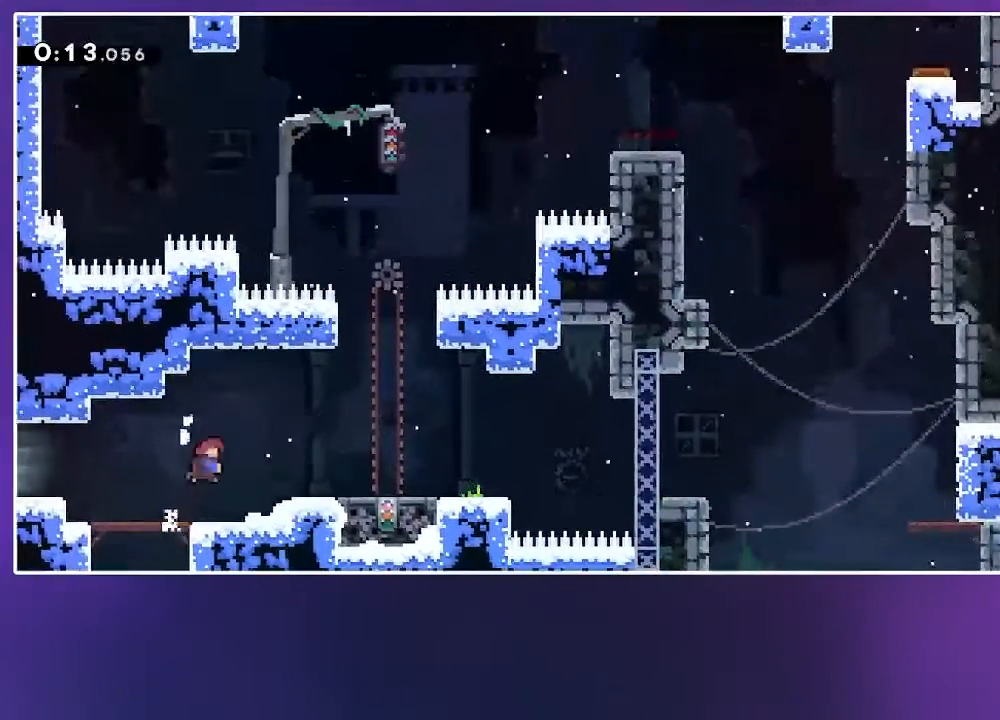
{"keys": [], "events": [[83, "dash", "up"], [100, "right", "up"]]}
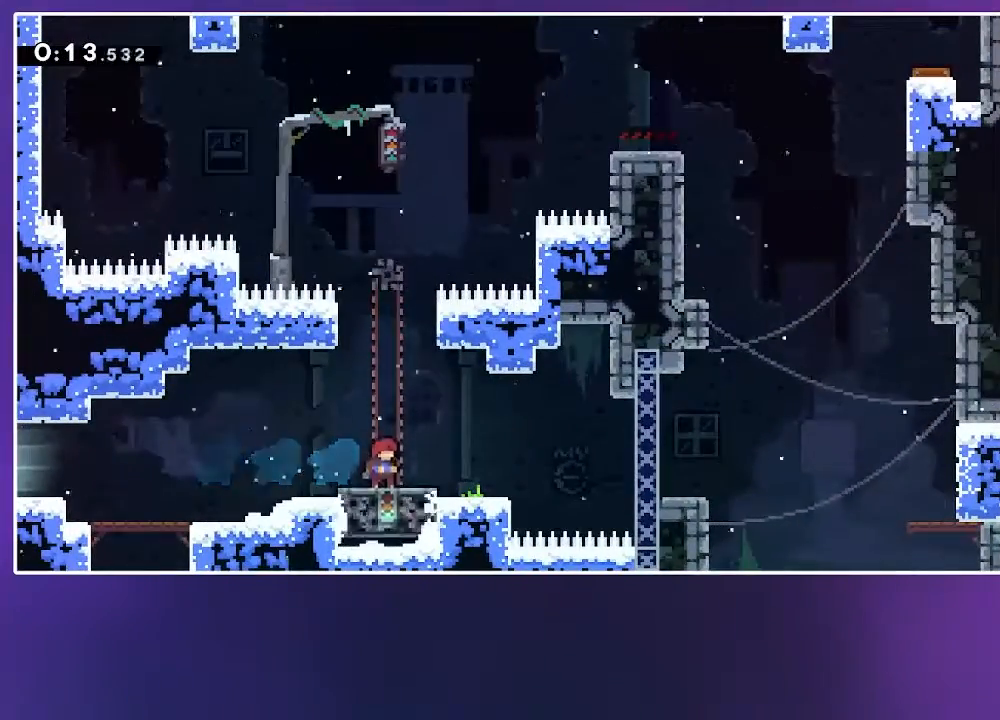
{"keys": ["right"], "events": [[333, "dash", "down"], [350, "right", "down"], [383, "jump", "down"], [467, "dash", "up"], [500, "jump", "up"]]}
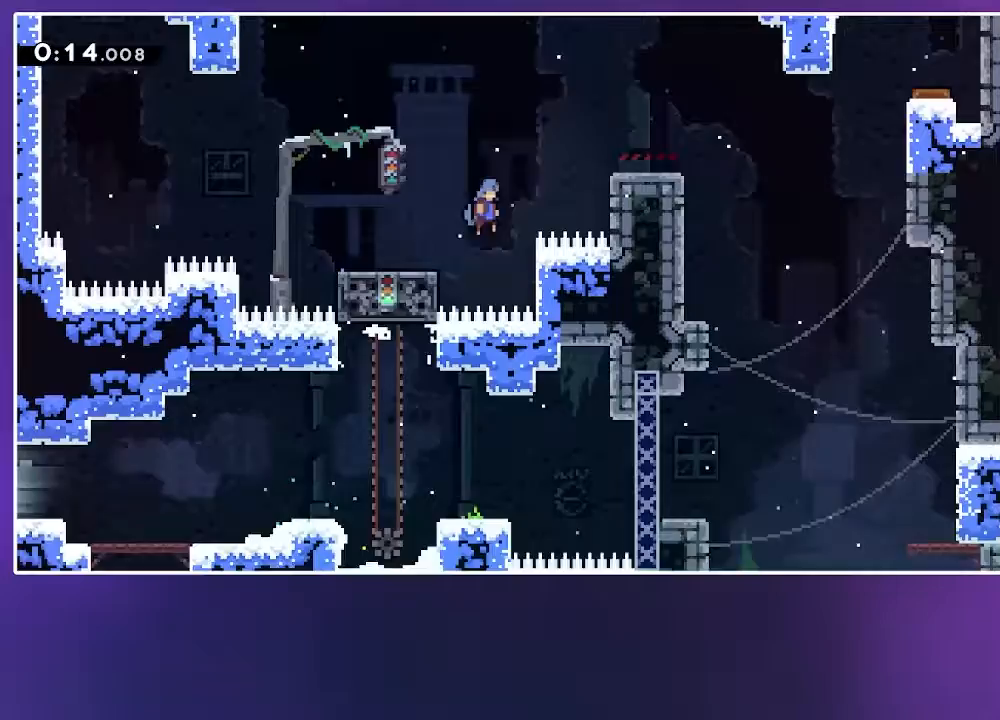
{"keys": ["jump", "right"], "events": [[300, "dash", "down"], [367, "dash", "up"], [467, "jump", "down"]]}
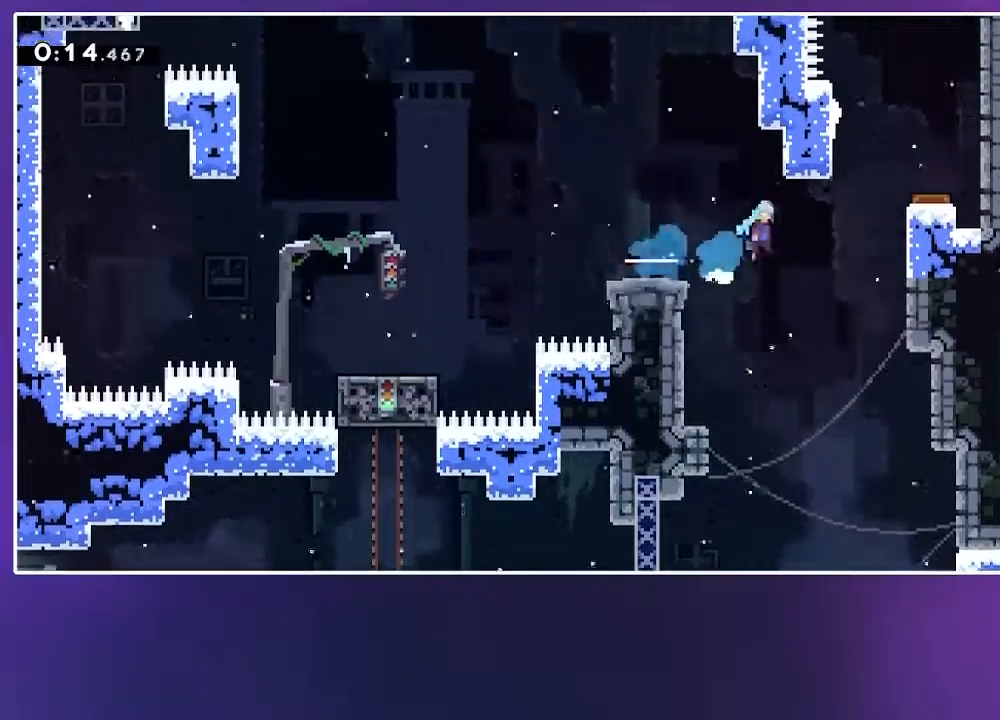
{"keys": [], "events": [[383, "jump", "up"], [483, "right", "up"]]}
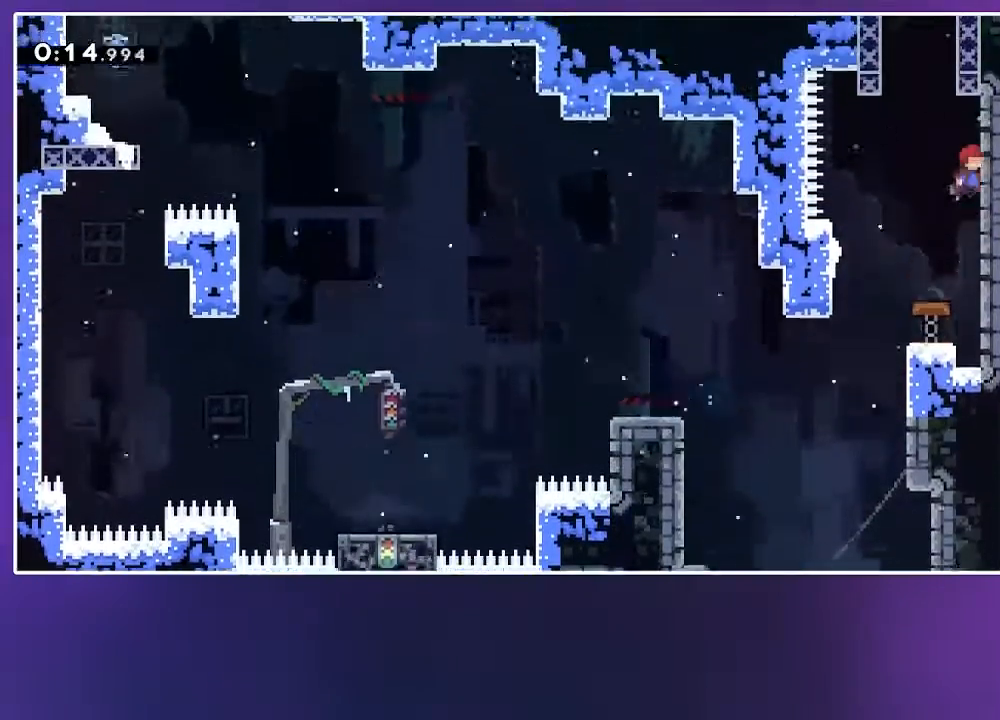
{"keys": ["up"], "events": [[50, "left", "down"], [83, "jump", "down"], [150, "left", "up"], [183, "up", "down"], [333, "dash", "down"], [350, "jump", "up"], [417, "dash", "up"]]}
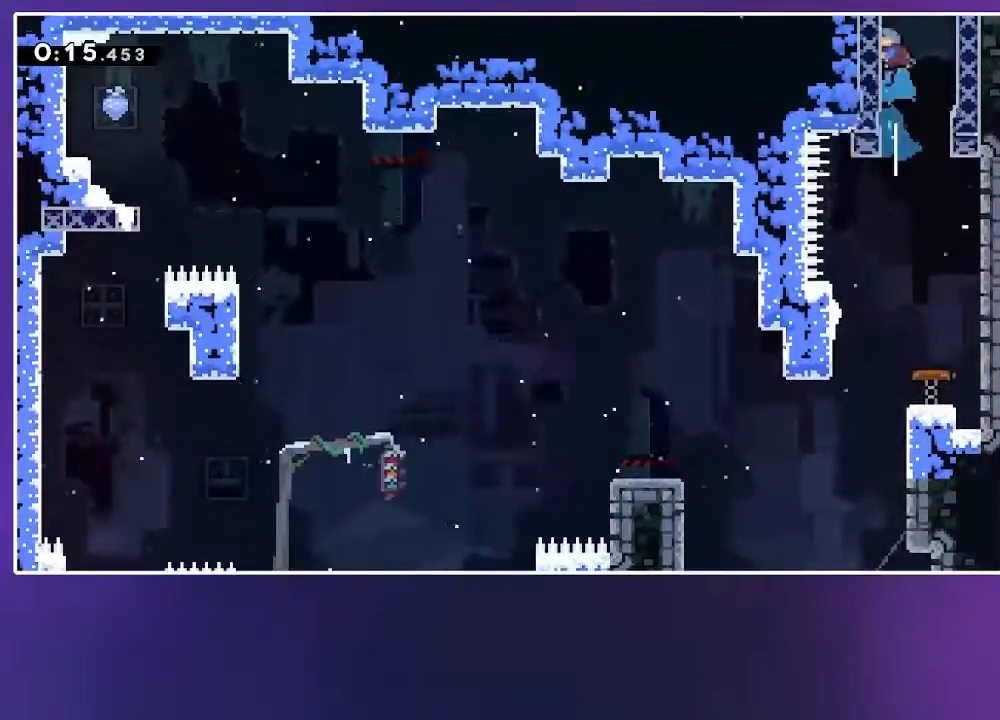
{"keys": [], "events": [[317, "up", "up"]]}
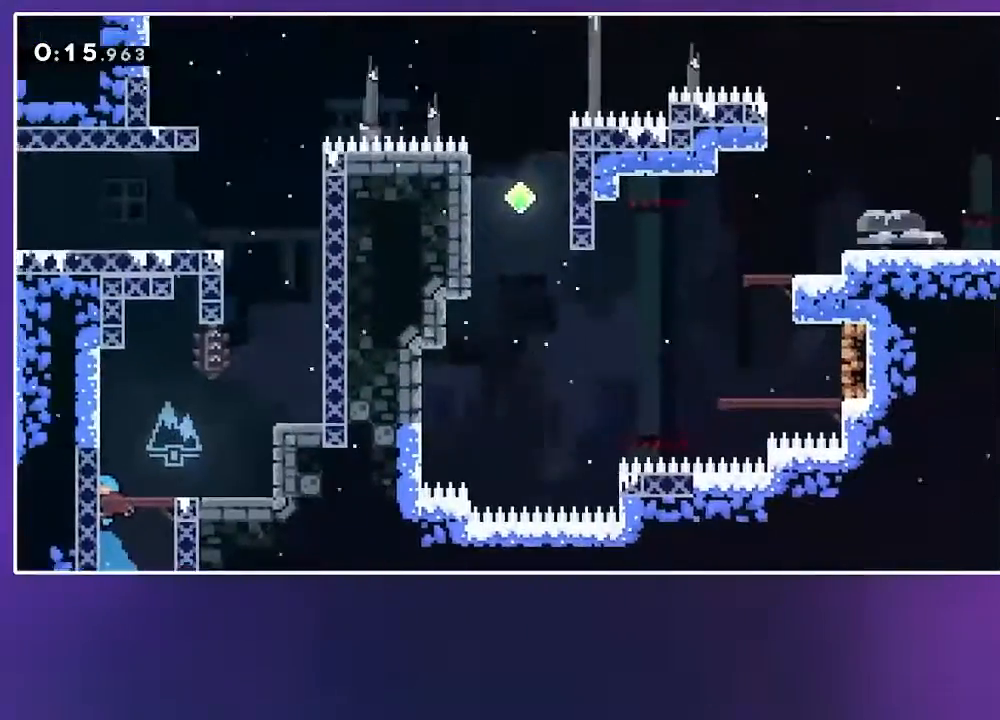
{"keys": ["jump", "right"], "events": [[333, "jump", "down"], [333, "right", "down"]]}
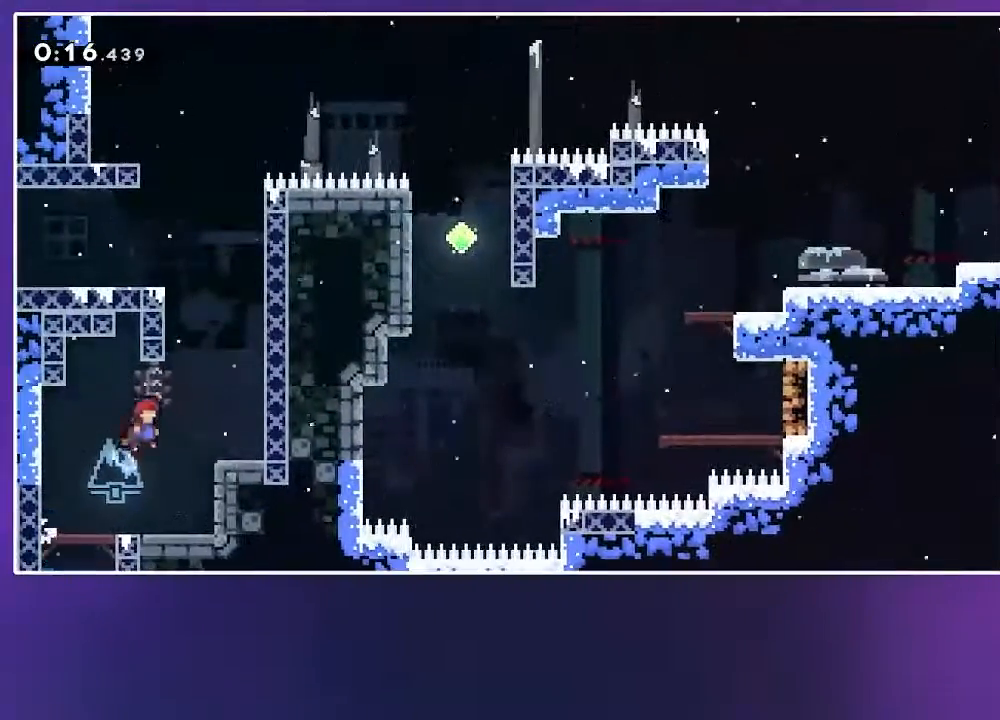
{"keys": ["jump", "left"], "events": [[50, "right", "up"], [83, "up", "down"], [100, "dash", "down"], [150, "jump", "up"], [200, "dash", "up"], [250, "right", "down"], [283, "jump", "down"], [283, "up", "up"], [417, "jump", "up"], [433, "right", "up"], [500, "jump", "down"], [500, "left", "down"]]}
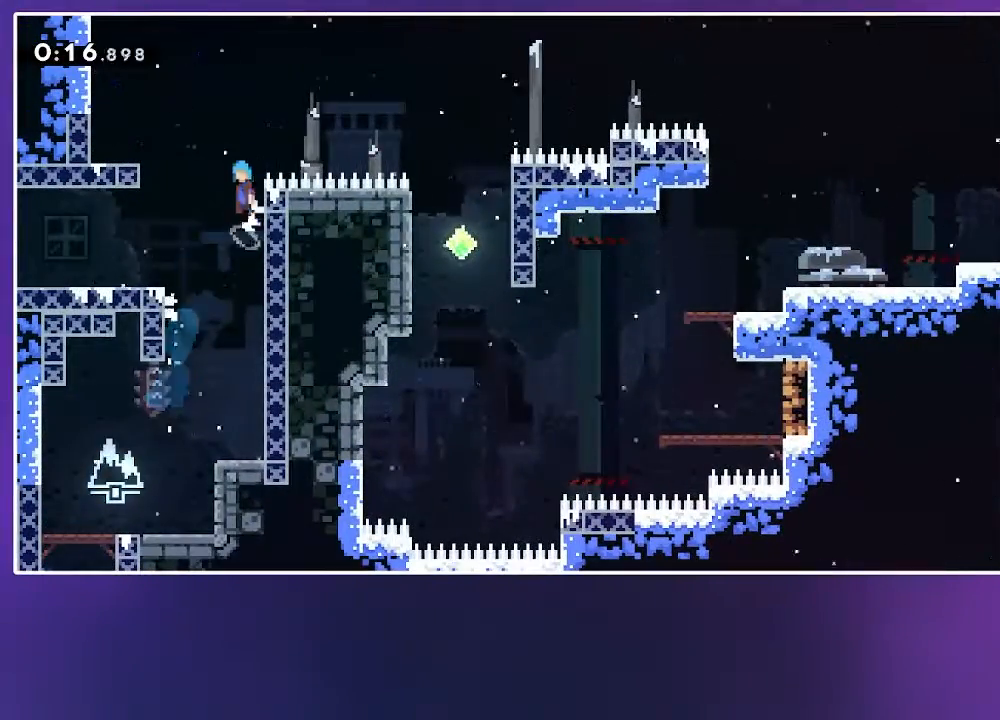
{"keys": ["down", "left"], "events": [[217, "jump", "up"], [400, "dash", "down"], [400, "down", "down"], [500, "dash", "up"]]}
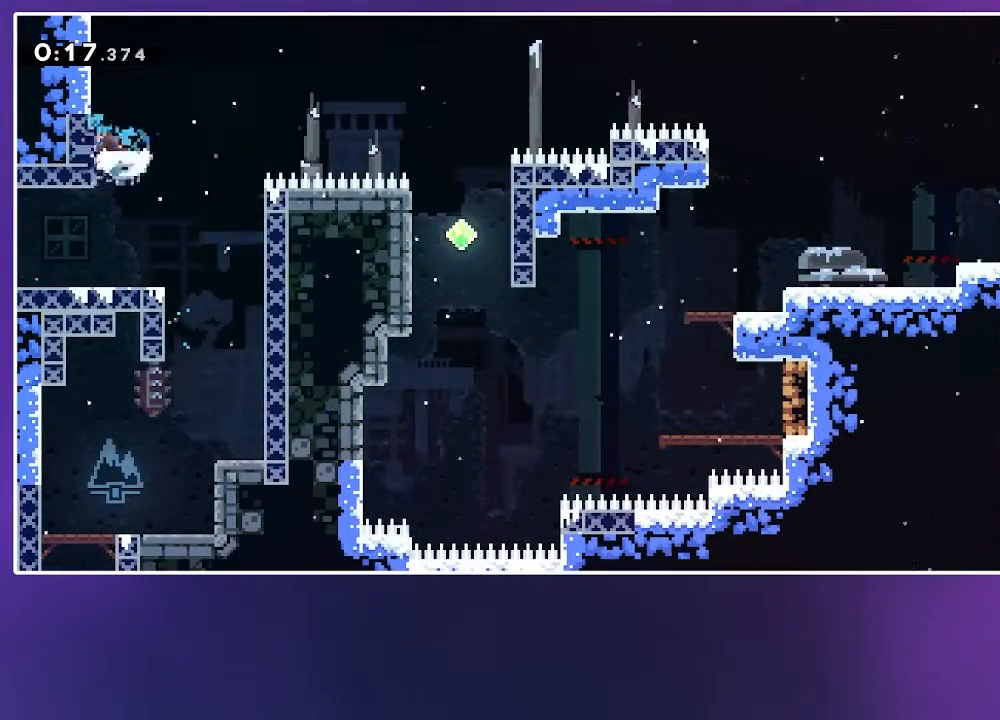
{"keys": ["jump", "right"], "events": [[50, "right", "down"], [67, "left", "up"], [83, "jump", "down"], [133, "down", "up"]]}
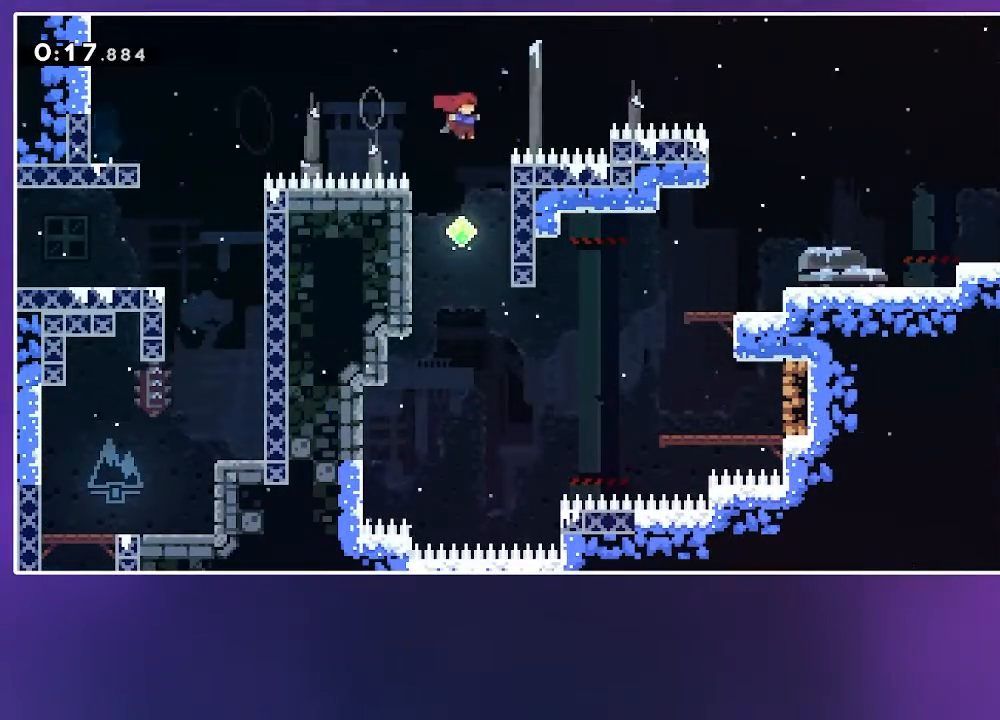
{"keys": ["right"], "events": [[67, "dash", "down"], [150, "grab", "down"], [150, "jump", "up"], [233, "jump", "down"], [250, "dash", "up"], [333, "grab", "up"], [350, "jump", "up"]]}
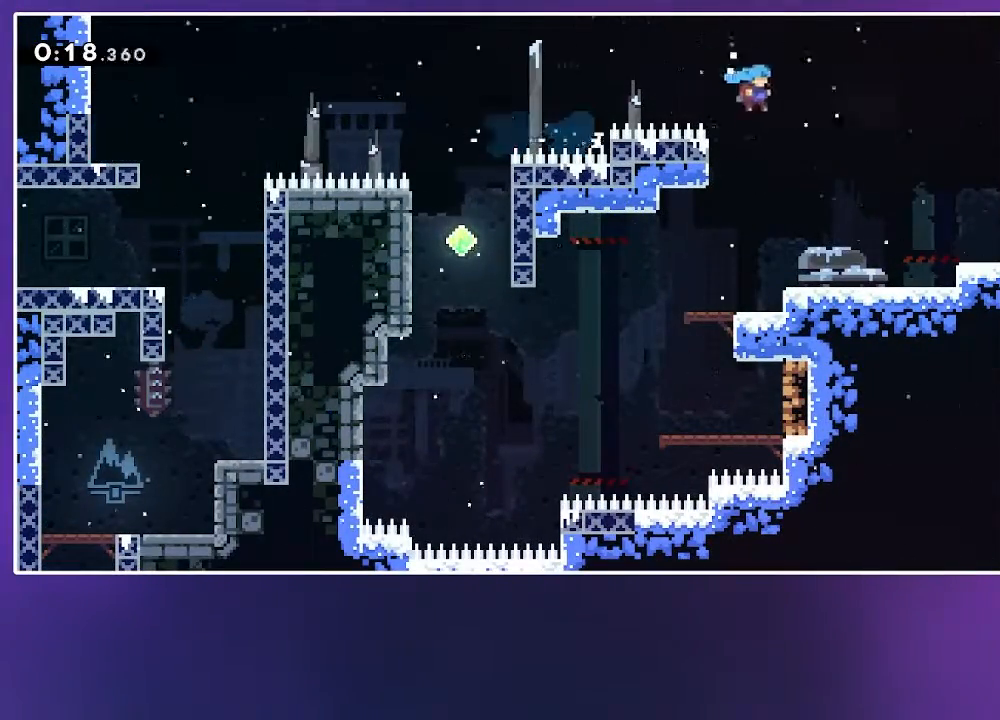
{"keys": ["demo", "jump", "right"], "events": [[350, "demo", "down"], [383, "jump", "down"]]}
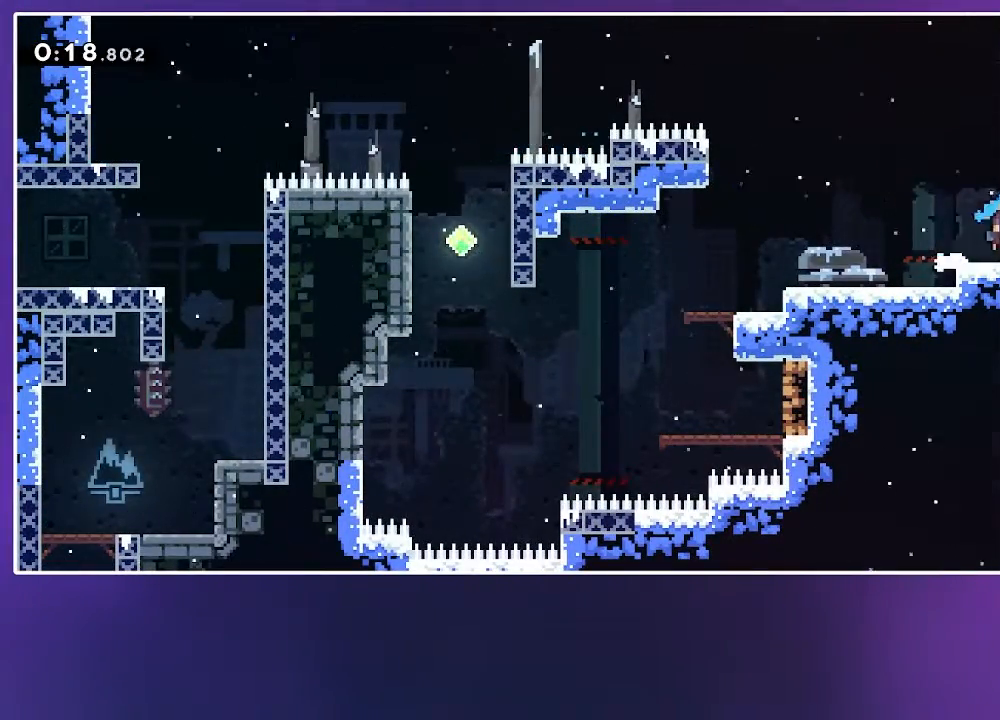
{"keys": ["jump", "right"], "events": [[33, "demo", "up"]]}
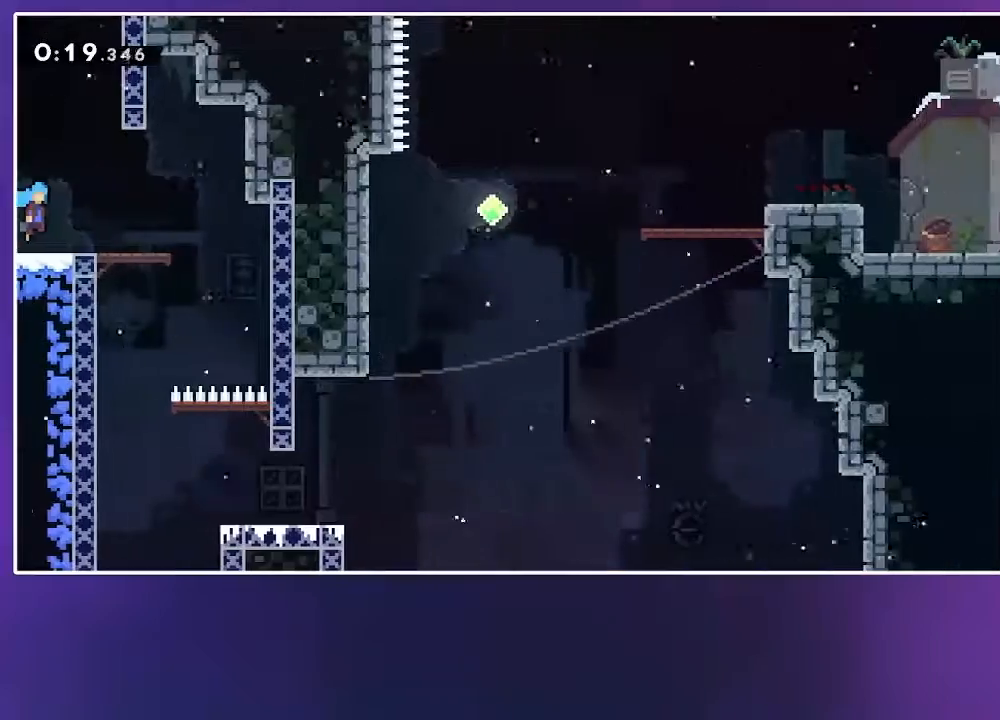
{"keys": ["left"], "events": [[317, "jump", "up"], [317, "right", "up"], [333, "left", "down"]]}
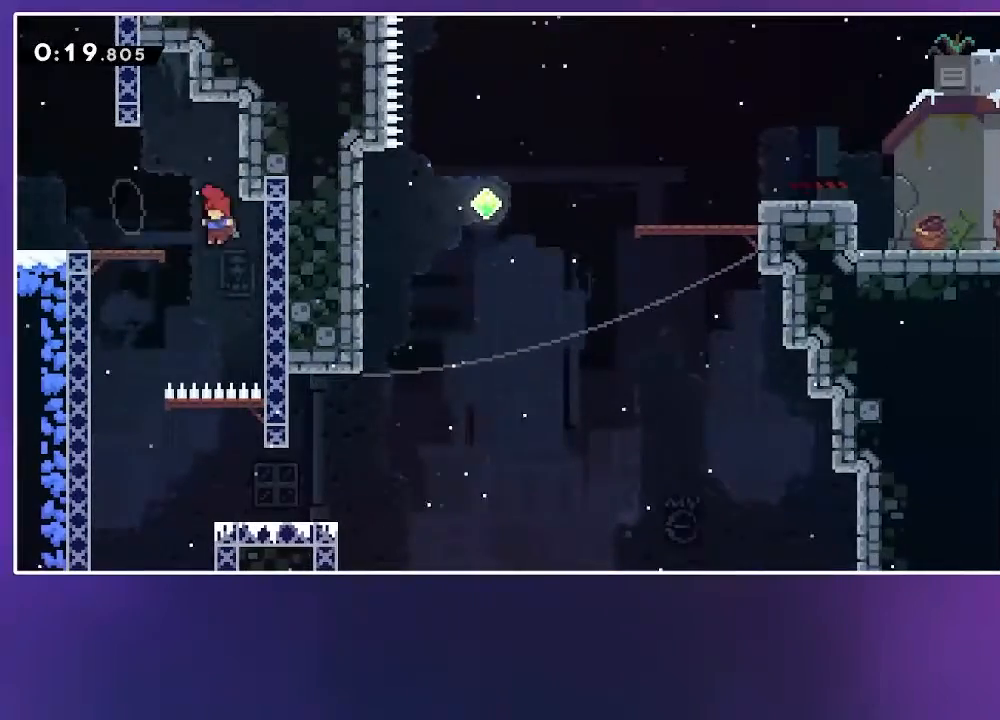
{"keys": ["right"], "events": [[300, "down", "down"], [300, "left", "up"], [300, "right", "down"], [317, "dash", "down"], [433, "dash", "up"], [483, "down", "up"]]}
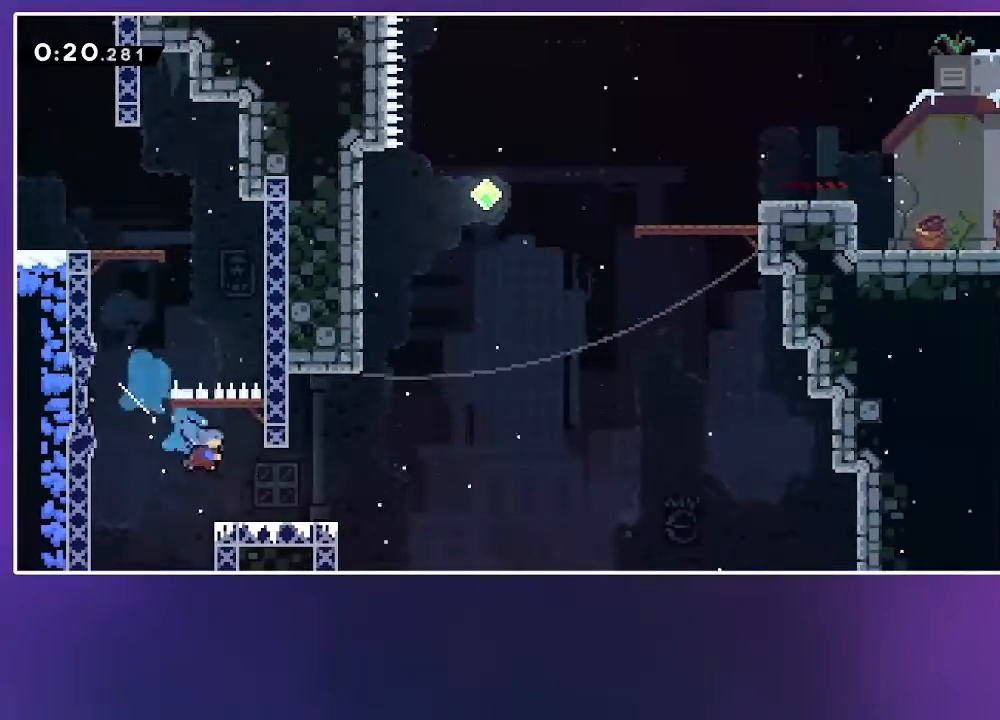
{"keys": ["jump", "right"], "events": [[117, "jump", "down"], [283, "jump", "up"], [300, "right", "up"], [317, "up", "down"], [333, "dash", "down"], [383, "dash", "up"], [417, "right", "down"], [433, "up", "up"], [450, "jump", "down"]]}
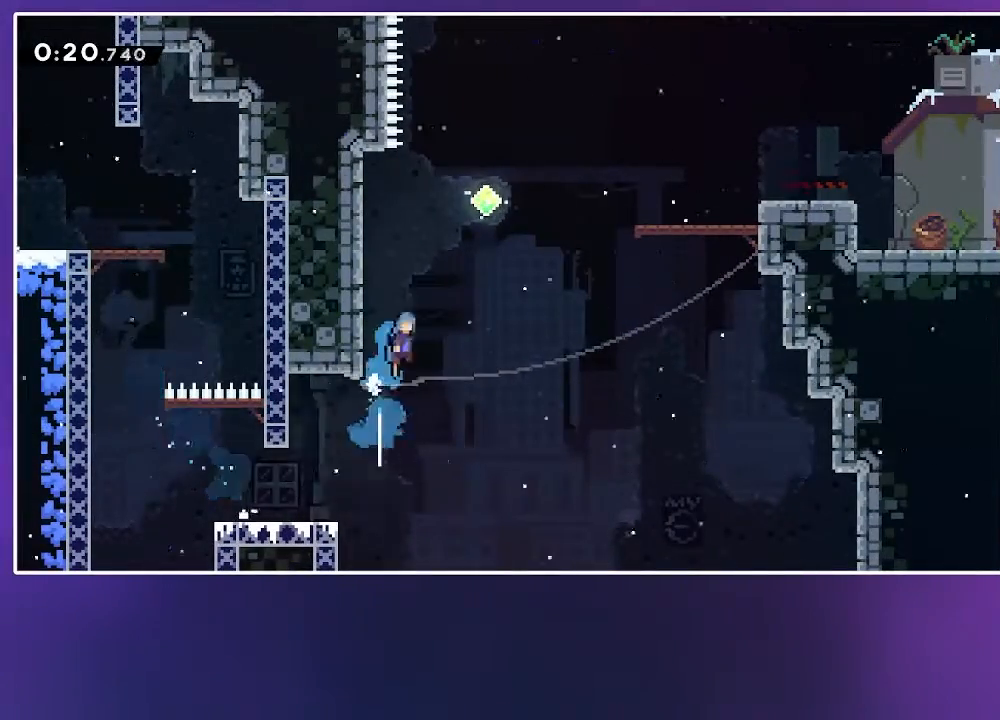
{"keys": ["jump", "right"], "events": [[383, "demo", "down"], [500, "demo", "up"]]}
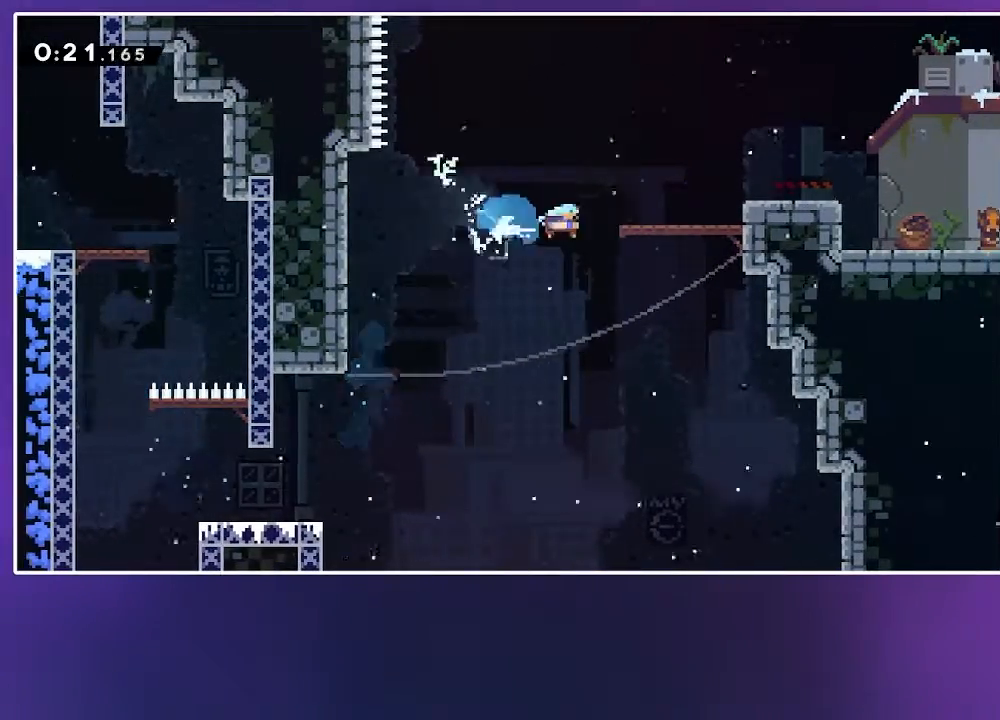
{"keys": ["jump", "right"], "events": [[17, "jump", "up"], [100, "jump", "down"], [250, "jump", "up"], [350, "jump", "down"]]}
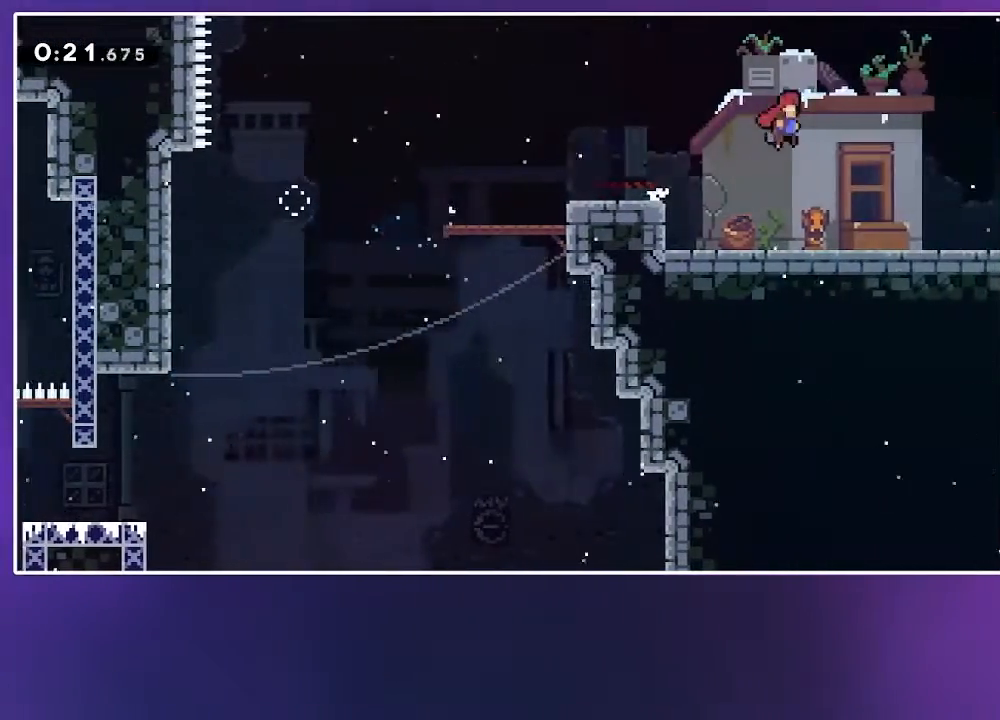
{"keys": ["right", "up"], "events": [[200, "up", "down"], [217, "dash", "down"], [317, "jump", "up"], [333, "dash", "up"]]}
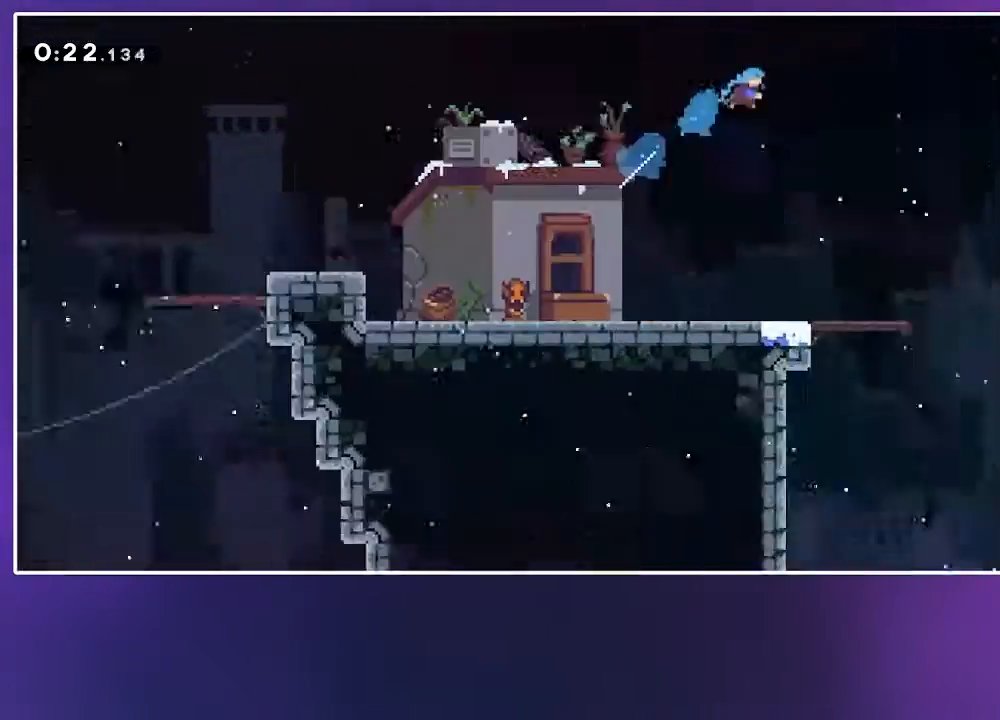
{"keys": ["right", "up"], "events": []}
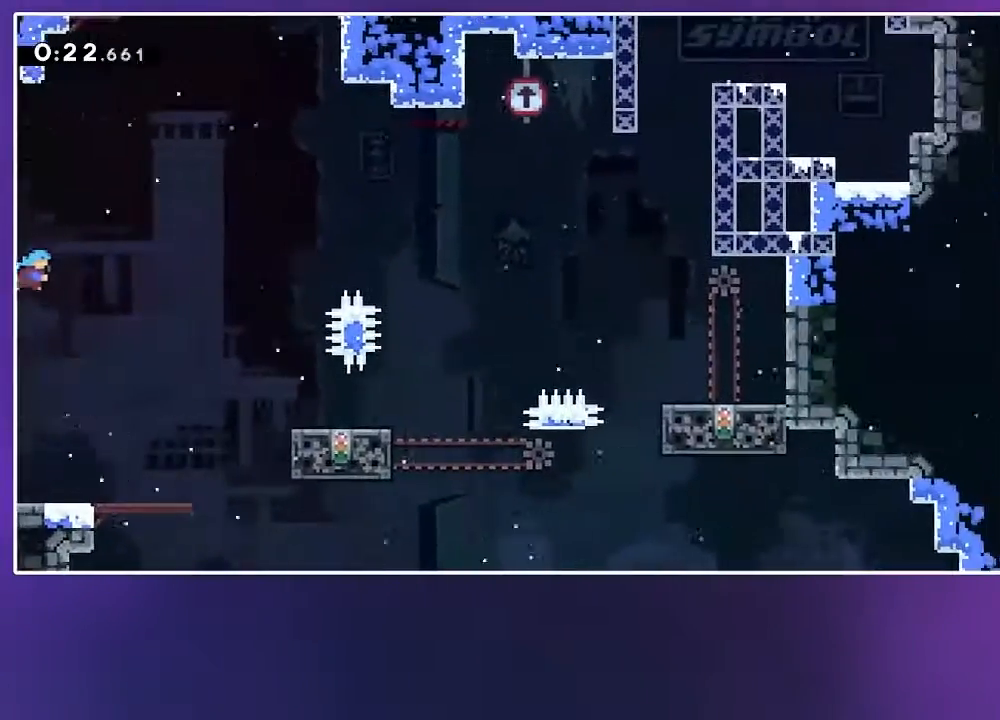
{"keys": ["grab", "left", "up"], "events": [[133, "right", "up"], [250, "dash", "down"], [383, "dash", "up"], [383, "grab", "down"], [483, "left", "down"]]}
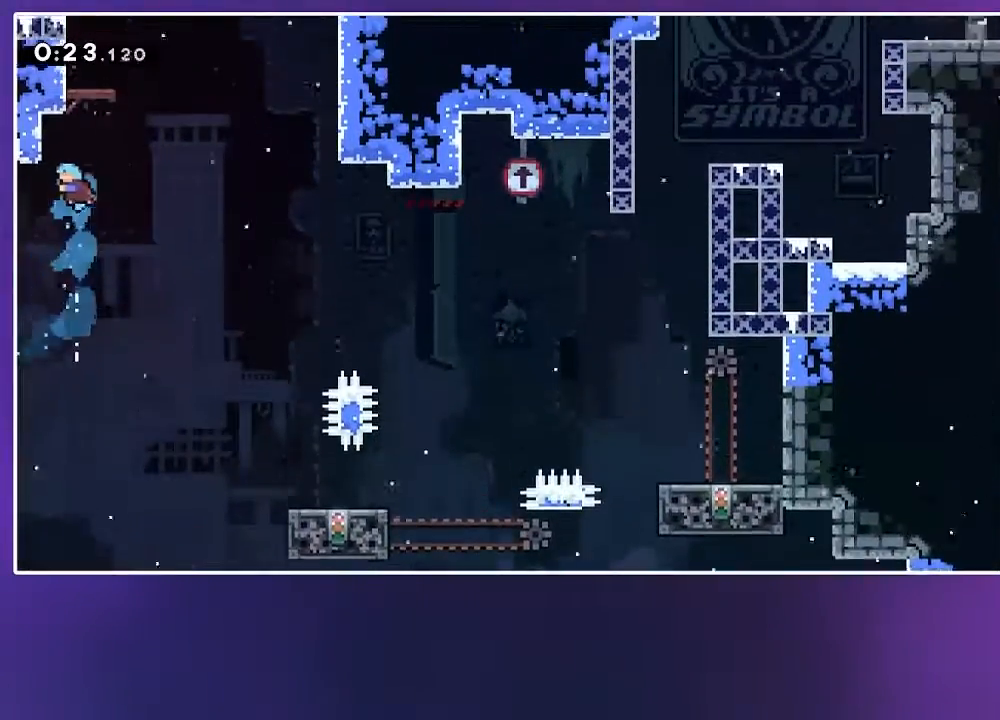
{"keys": [], "events": [[133, "jump", "down"], [183, "left", "up"], [183, "up", "up"], [200, "grab", "up"], [250, "jump", "up"], [317, "jump", "down"], [433, "jump", "up"]]}
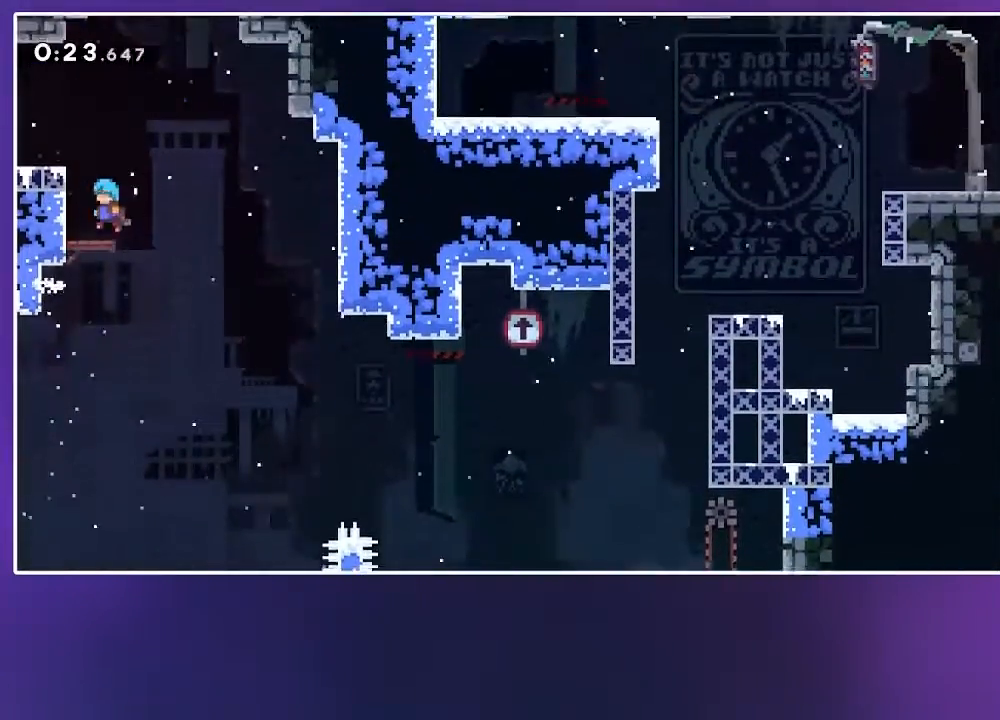
{"keys": ["grab", "right"], "events": [[100, "demo", "down"], [100, "right", "down"], [183, "jump", "down"], [200, "grab", "down"], [300, "demo", "up"], [333, "jump", "up"]]}
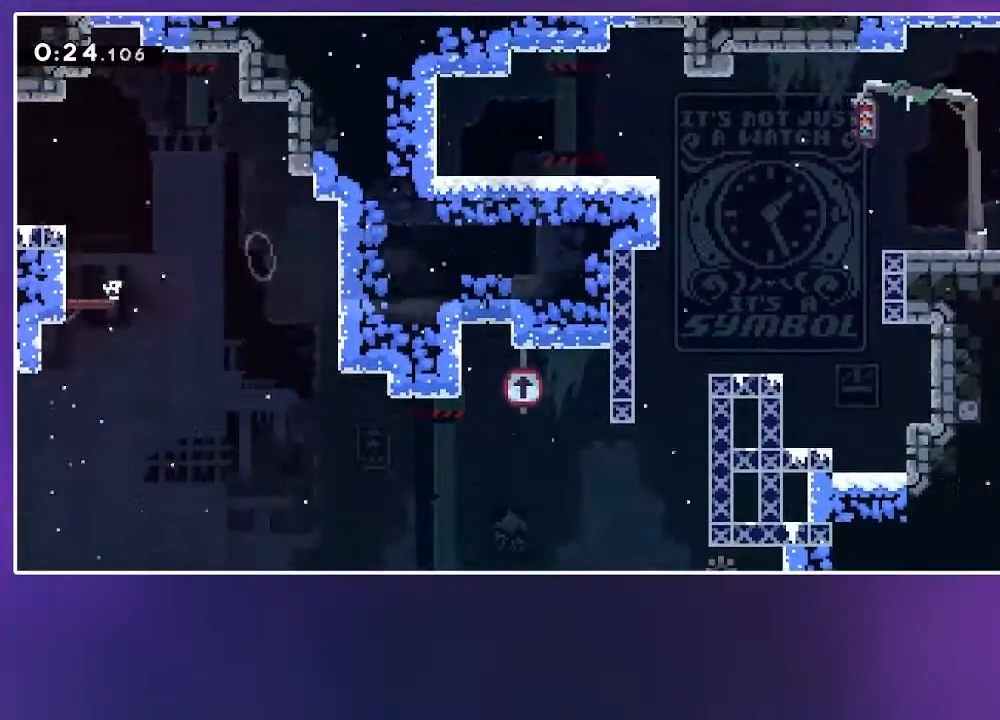
{"keys": ["demo", "grab", "right"], "events": [[50, "jump", "down"], [233, "jump2", "down"], [383, "demo", "down"], [383, "jump2", "up"], [467, "jump", "up"]]}